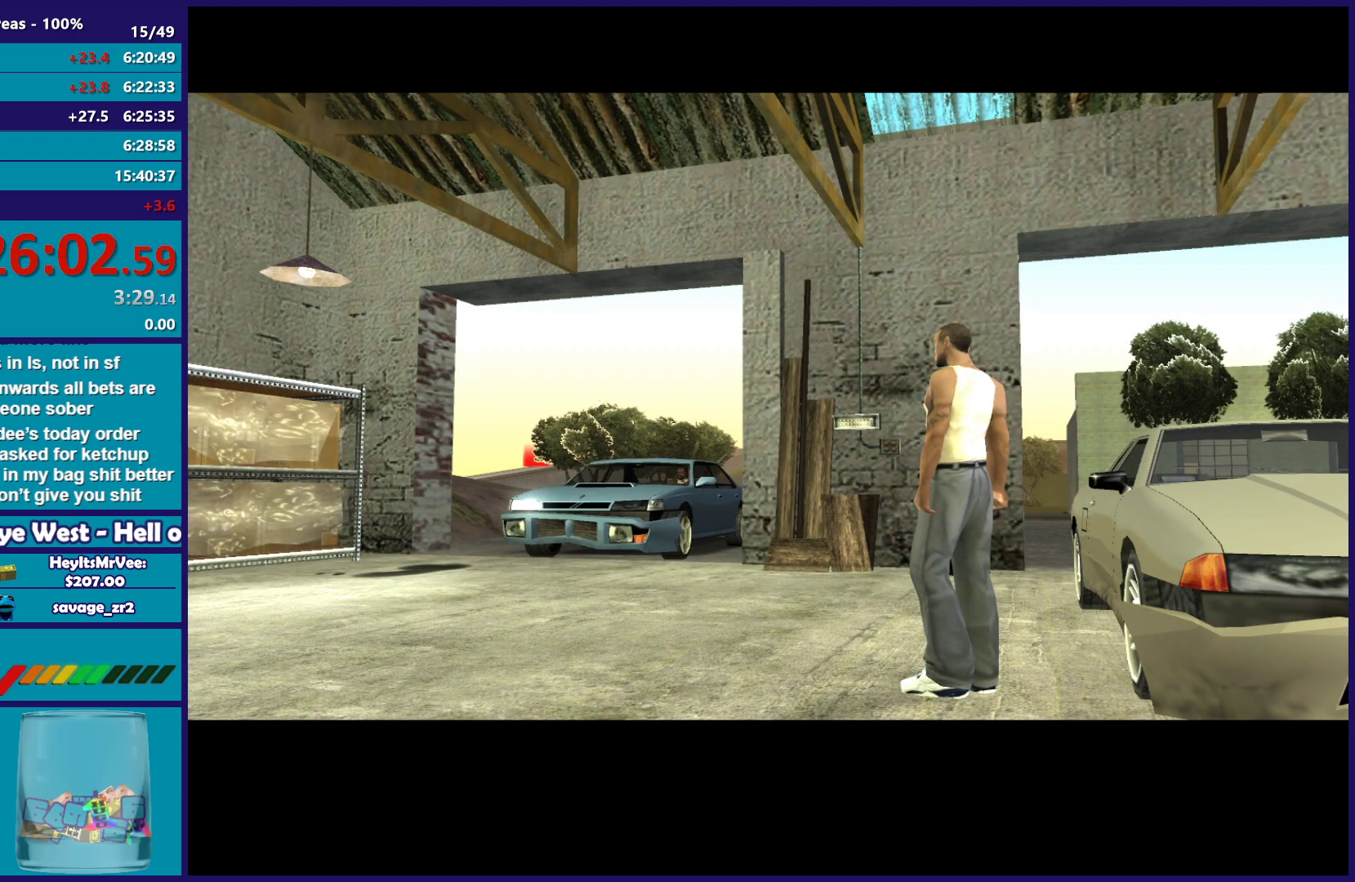
Gameplay with a controller (Xbox layout); each line is a JSON object with the inputs held at the frame after it. "events" lists button and stick changes between this image and that frame as [ms after this image, input, new state], when the widget could be followed in between.
{"buttons": ["A"], "left_stick": "down-right", "right_stick": "center", "events": [[17, "A", "down"], [67, "left_stick", "left"], [133, "A", "up"], [150, "left_stick", "down-right"], [217, "A", "down"], [233, "left_stick", "down-left"], [317, "left_stick", "down-right"], [350, "A", "up"], [417, "left_stick", "left"], [450, "A", "down"], [483, "left_stick", "down-right"]]}
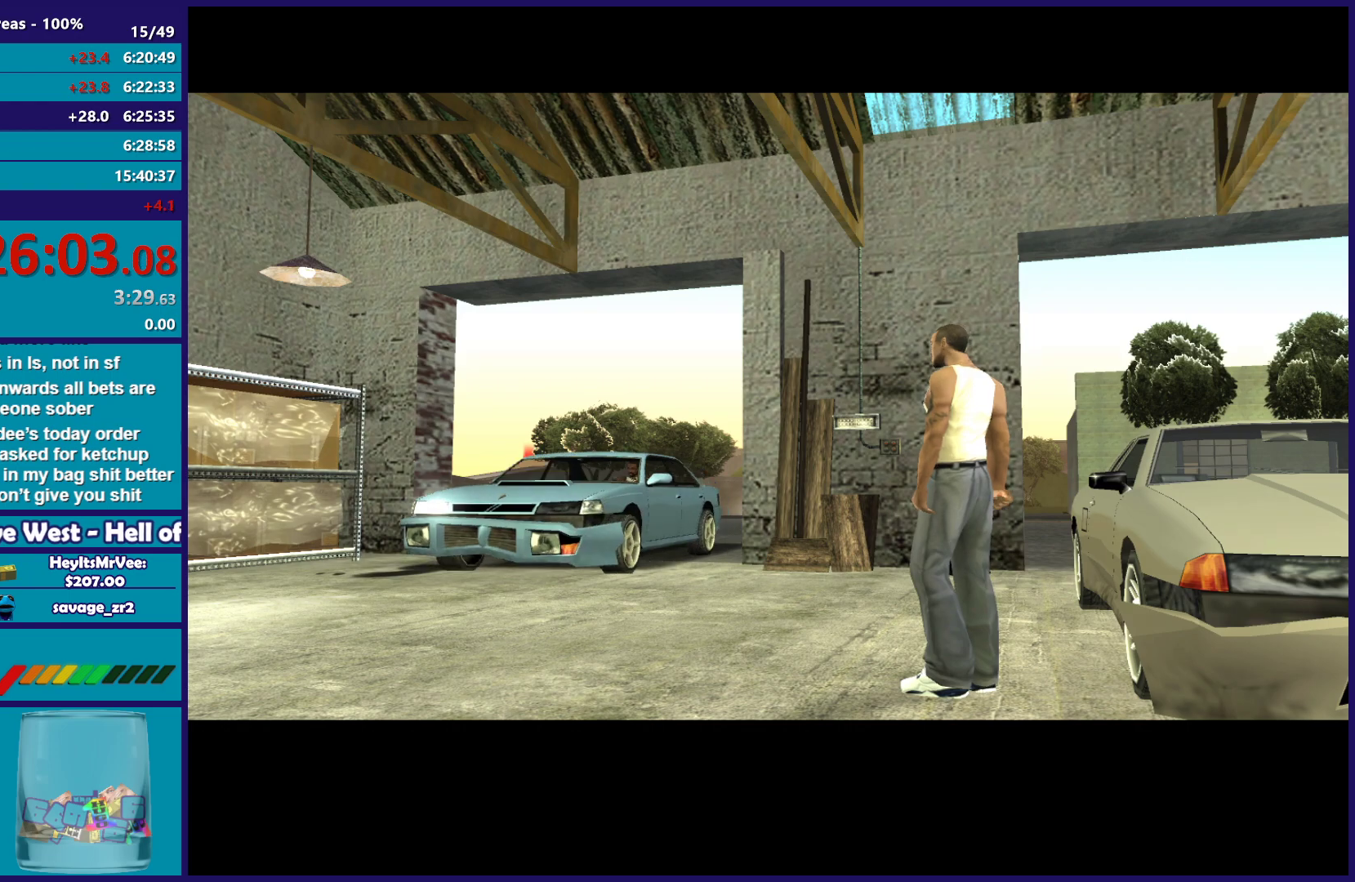
{"buttons": [], "left_stick": "center", "right_stick": "center", "events": [[50, "A", "up"], [100, "left_stick", "left"], [150, "A", "down"], [167, "left_stick", "down-right"], [267, "A", "up"], [267, "left_stick", "left"], [333, "left_stick", "down"], [350, "A", "down"], [433, "left_stick", "left"], [467, "A", "up"], [500, "left_stick", "center"]]}
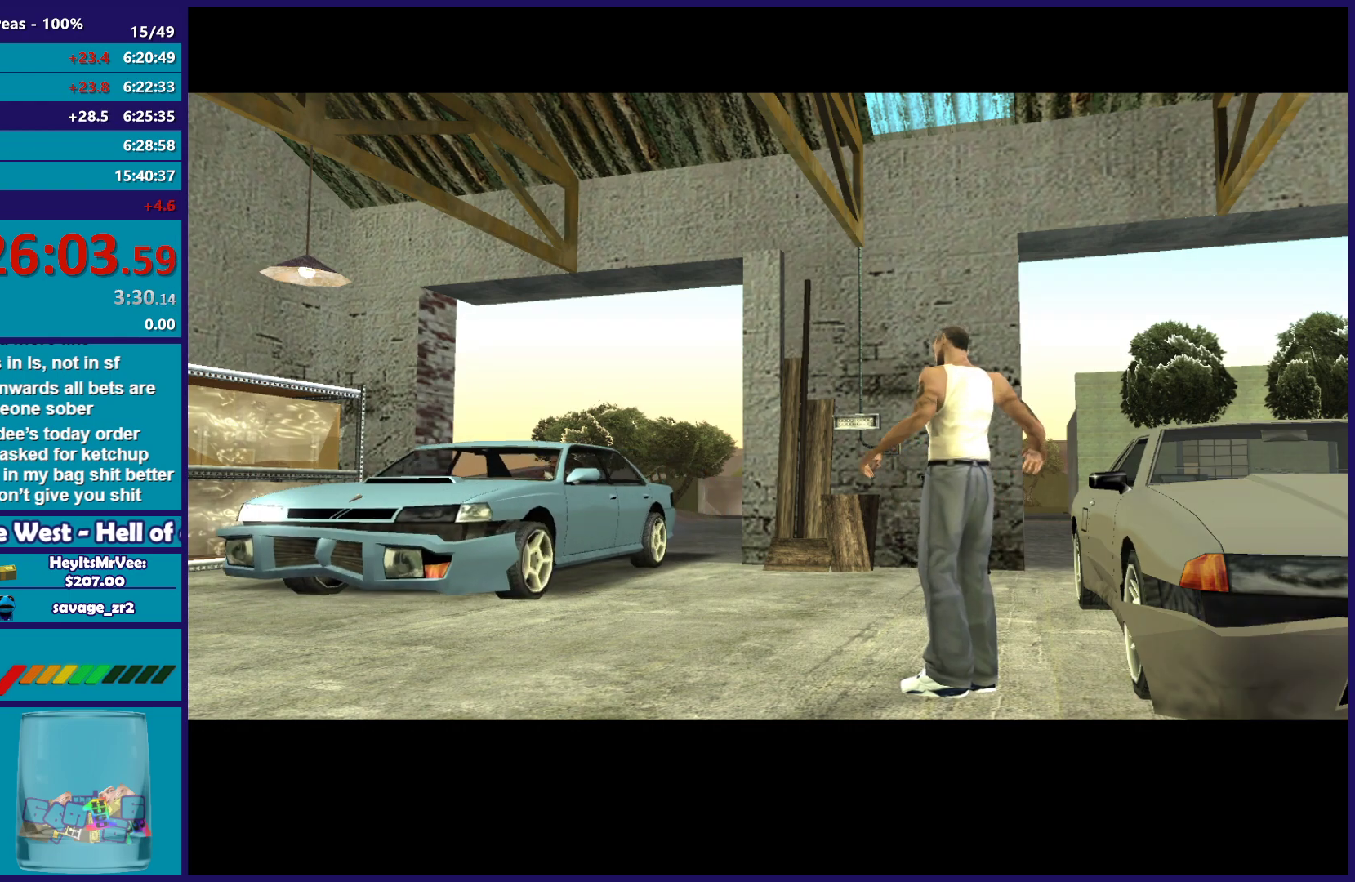
{"buttons": ["A"], "left_stick": "center", "right_stick": "center", "events": [[17, "left_stick", "down-right"], [67, "A", "down"], [133, "left_stick", "center"], [167, "A", "up"], [267, "A", "down"], [400, "A", "up"], [467, "A", "down"]]}
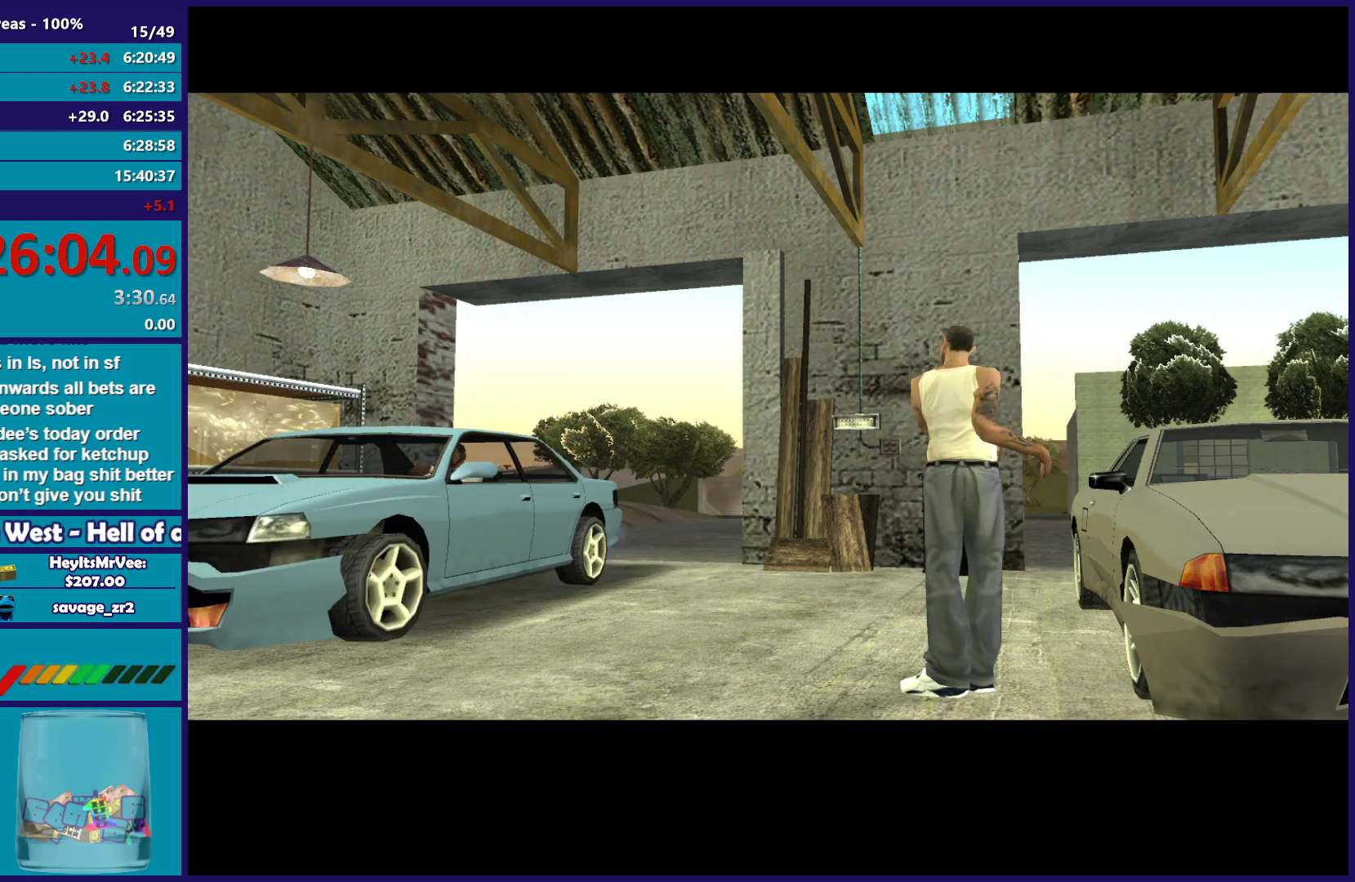
{"buttons": [], "left_stick": "center", "right_stick": "center", "events": [[83, "A", "up"], [183, "A", "down"], [267, "A", "up"], [350, "A", "down"], [467, "A", "up"]]}
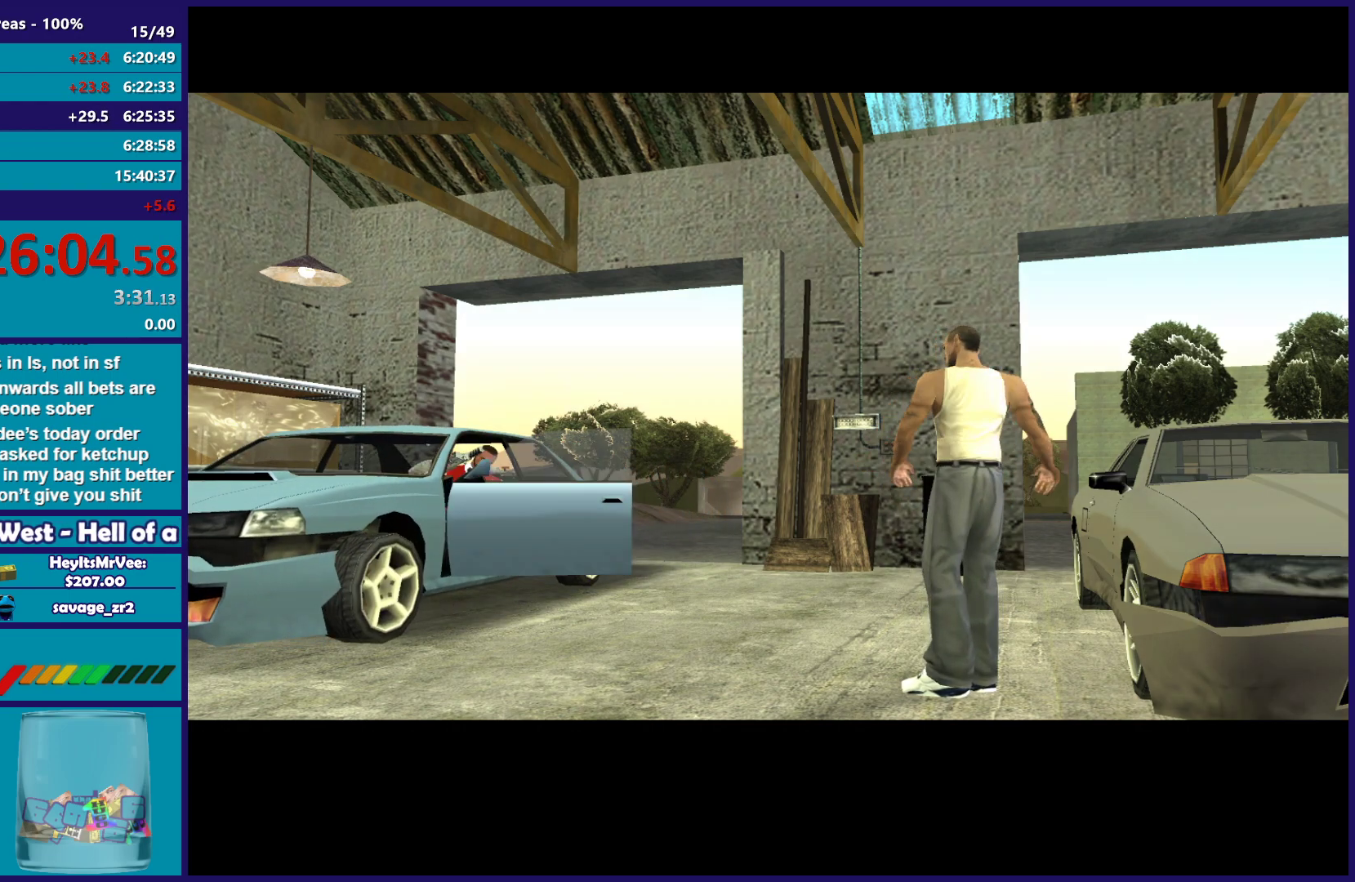
{"buttons": [], "left_stick": "center", "right_stick": "center", "events": [[67, "A", "down"], [183, "A", "up"], [283, "A", "down"], [417, "A", "up"]]}
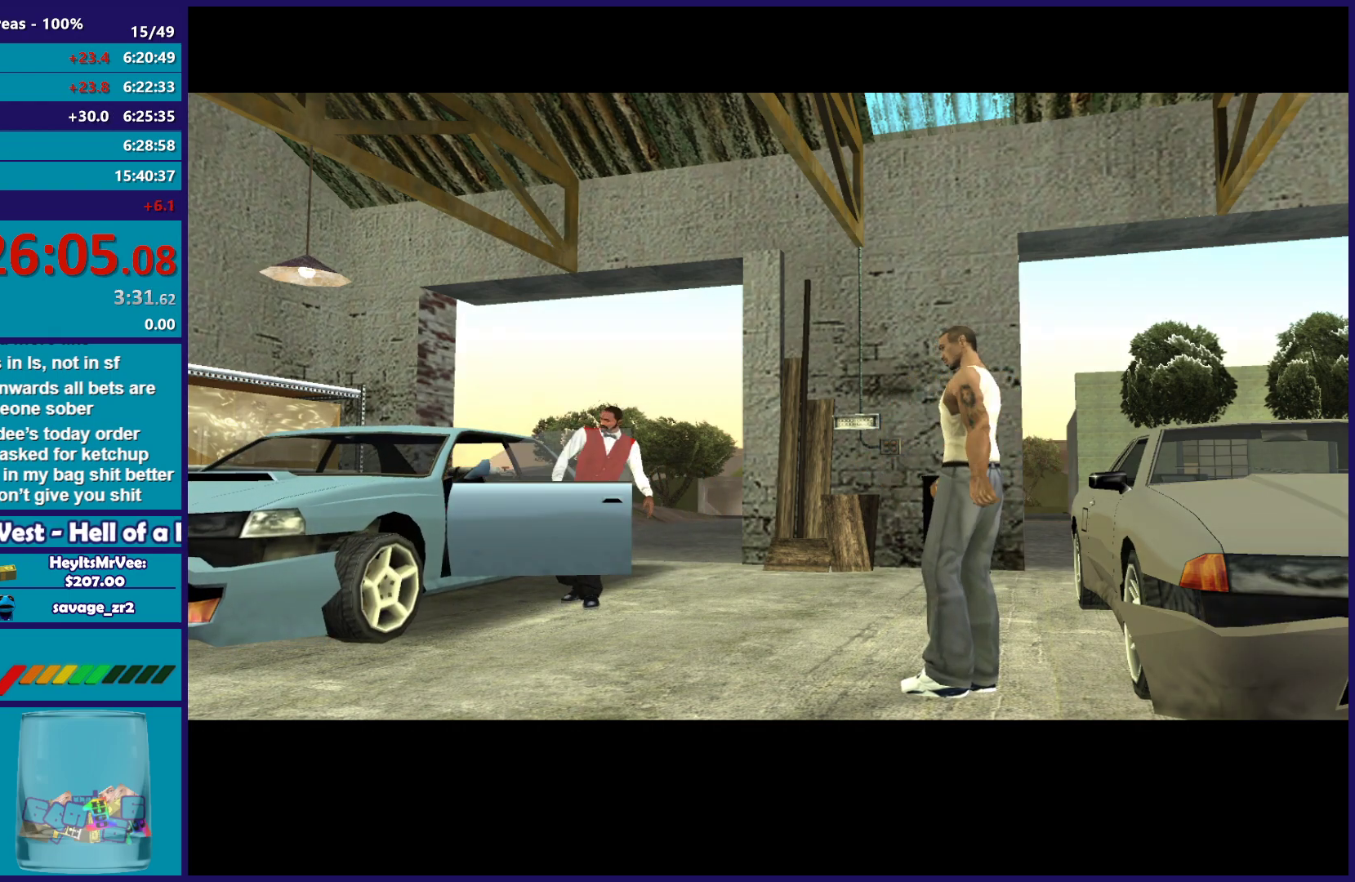
{"buttons": ["A"], "left_stick": "center", "right_stick": "center", "events": [[17, "A", "down"], [133, "A", "up"], [250, "A", "down"], [350, "A", "up"], [483, "A", "down"]]}
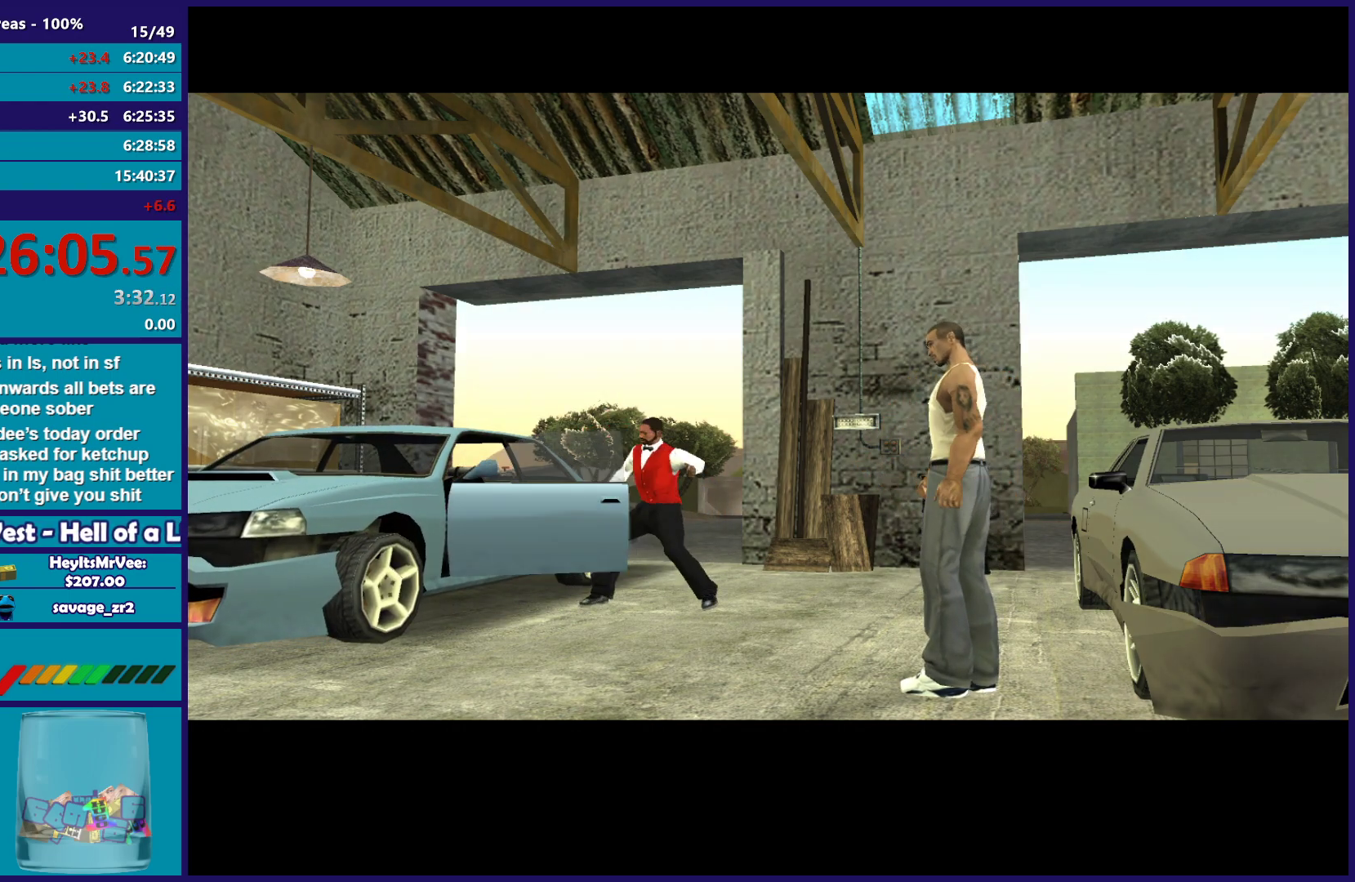
{"buttons": [], "left_stick": "center", "right_stick": "center", "events": [[83, "A", "up"], [183, "A", "down"], [283, "A", "up"], [383, "A", "down"], [483, "A", "up"]]}
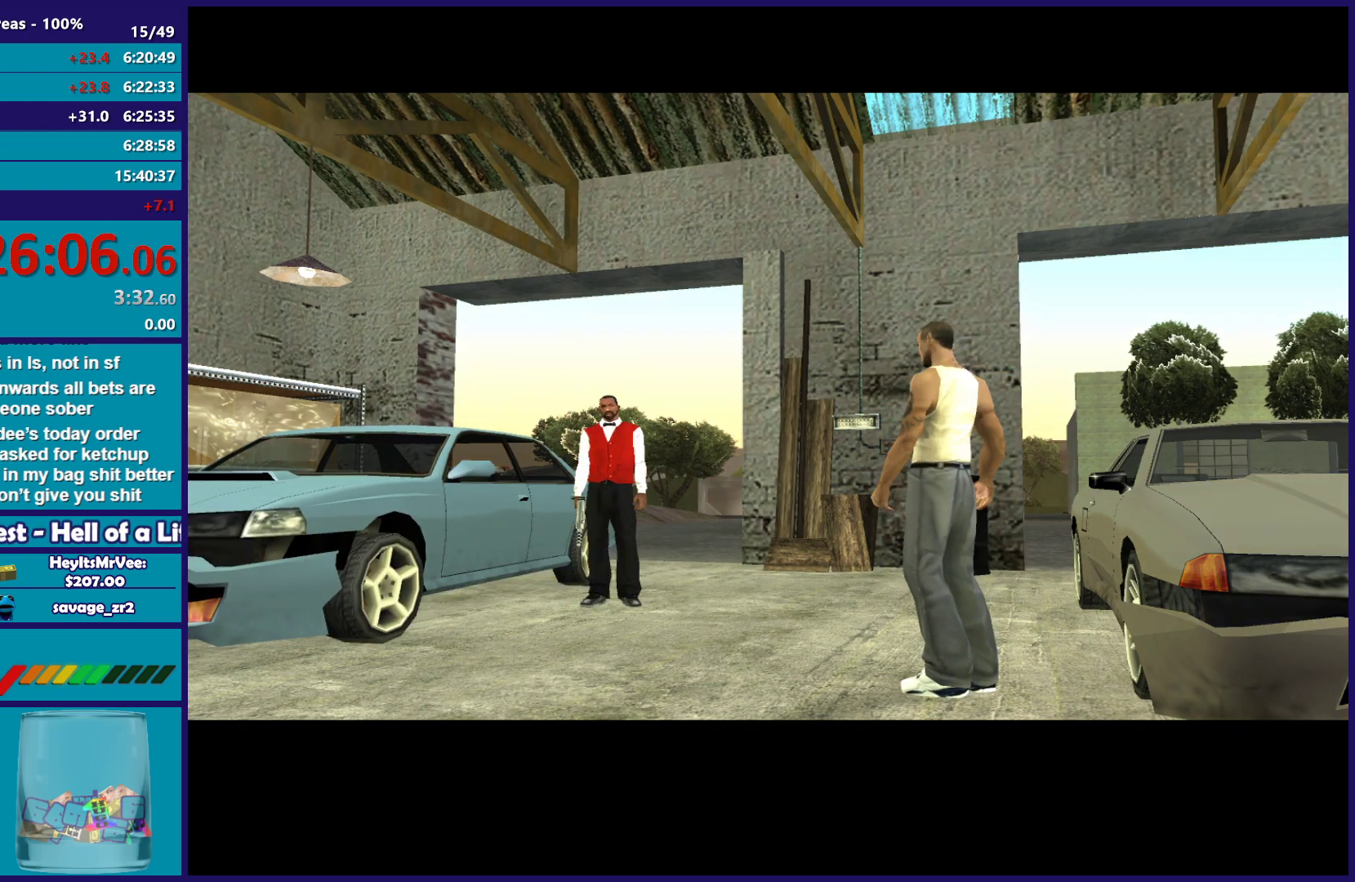
{"buttons": ["A"], "left_stick": "center", "right_stick": "center", "events": [[100, "A", "down"], [217, "A", "up"], [317, "A", "down"], [417, "A", "up"], [500, "A", "down"]]}
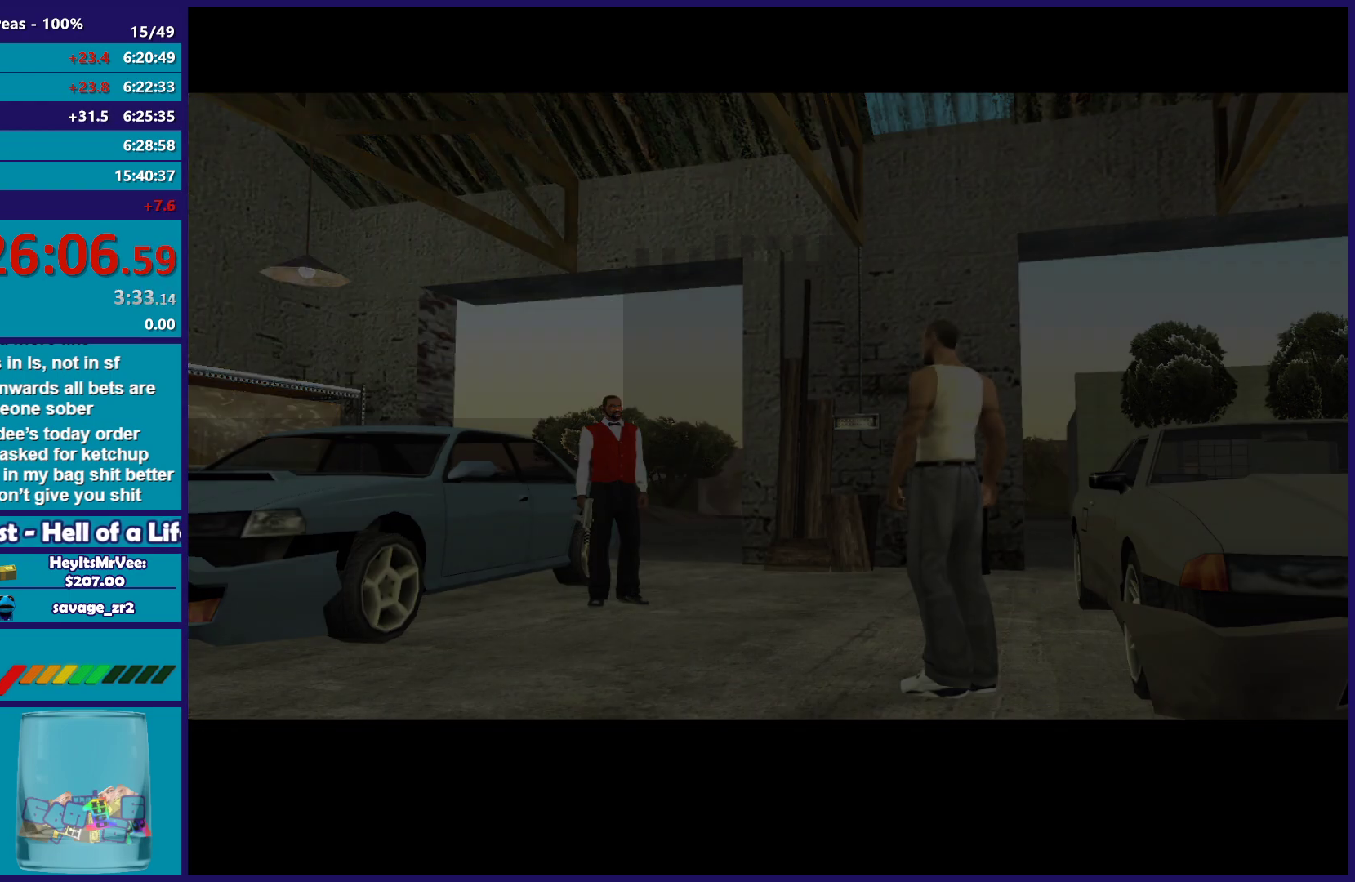
{"buttons": ["A"], "left_stick": "center", "right_stick": "center", "events": [[117, "A", "up"], [217, "A", "down"], [333, "A", "up"], [417, "A", "down"]]}
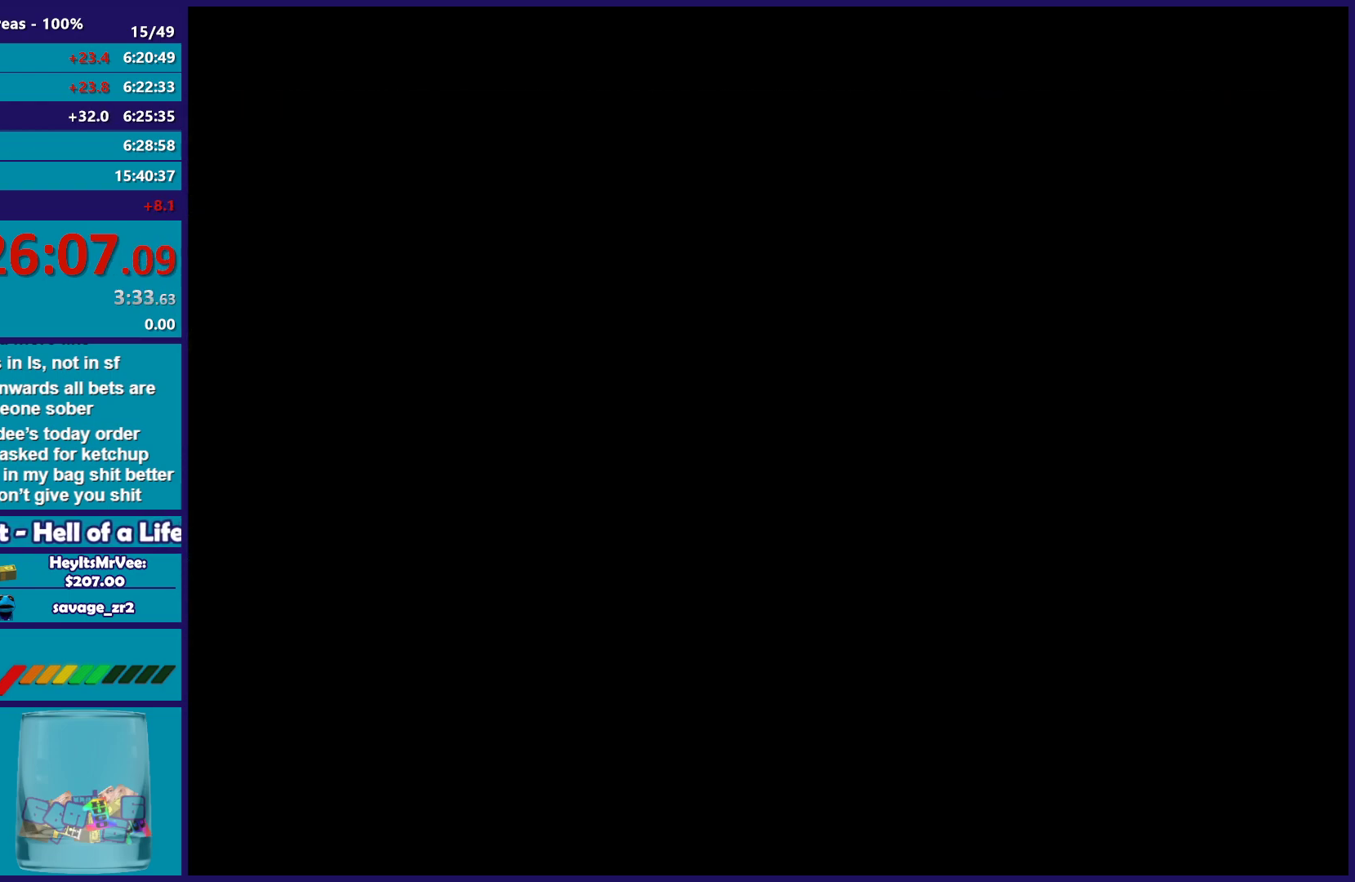
{"buttons": [], "left_stick": "up", "right_stick": "center", "events": [[33, "A", "up"], [133, "A", "down"], [233, "A", "up"], [317, "A", "down"], [433, "A", "up"], [467, "left_stick", "up"]]}
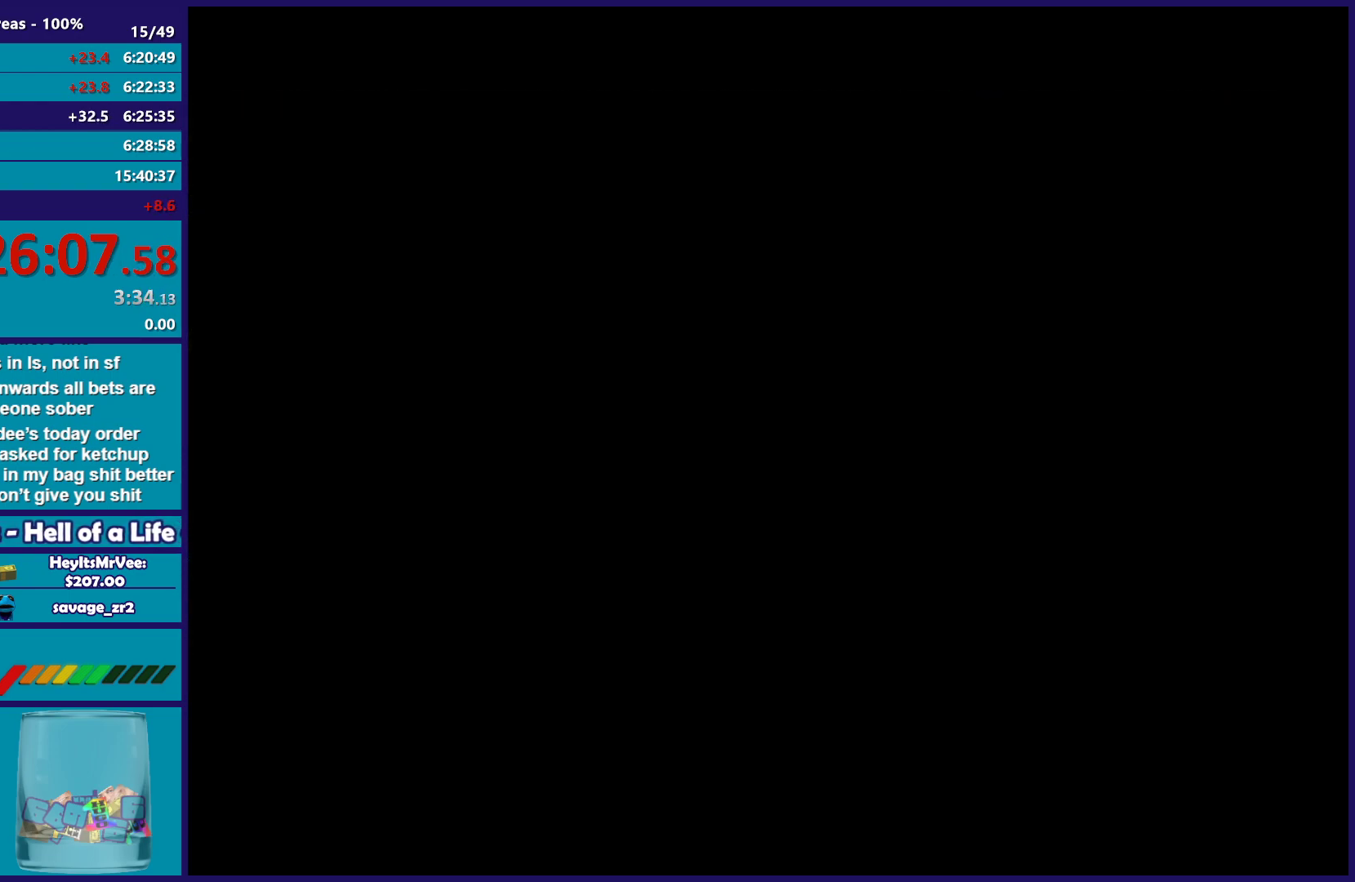
{"buttons": ["A"], "left_stick": "up", "right_stick": "center", "events": [[17, "A", "down"], [133, "A", "up"], [200, "A", "down"], [333, "A", "up"], [450, "A", "down"]]}
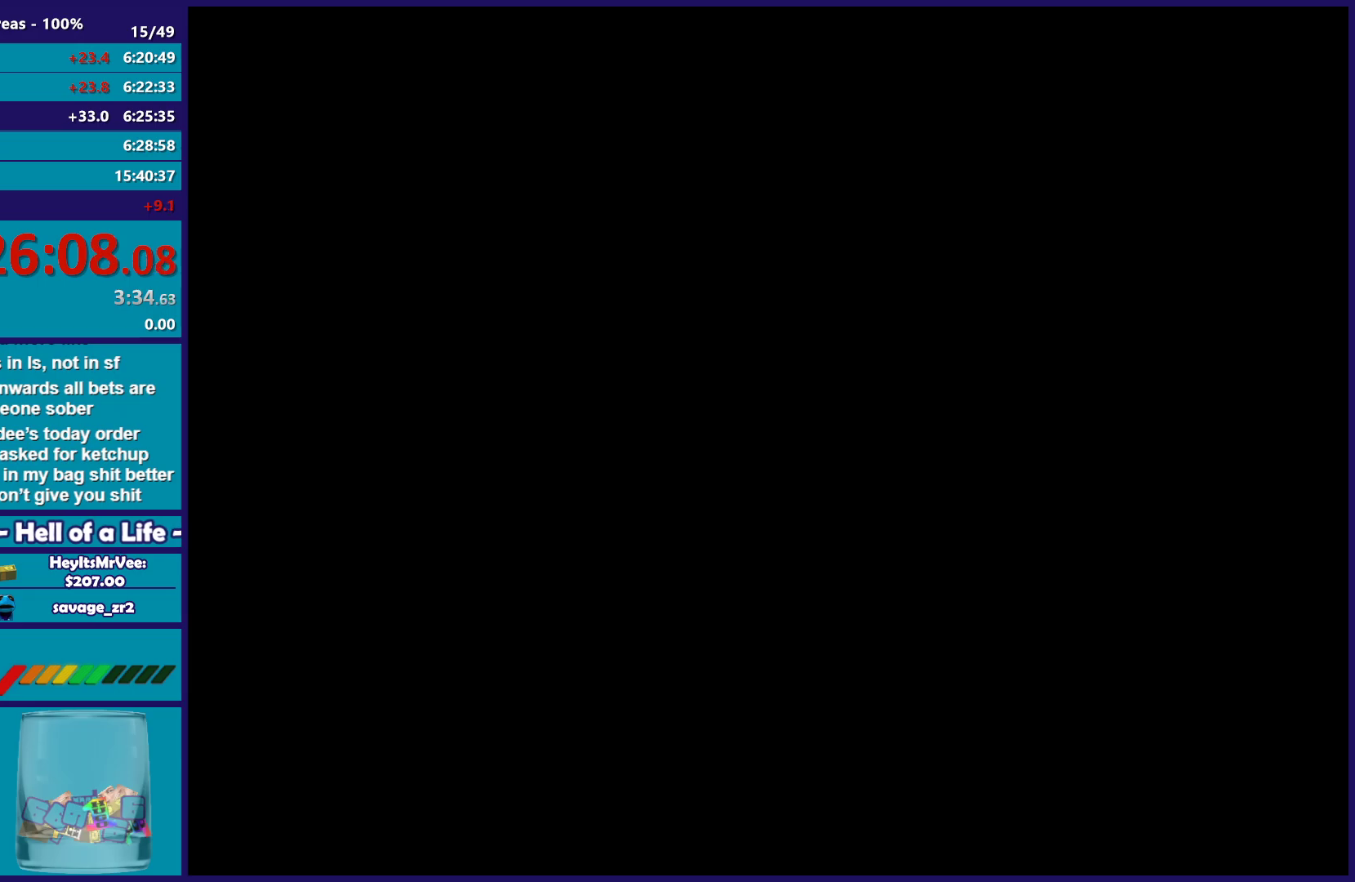
{"buttons": [], "left_stick": "up", "right_stick": "center", "events": [[83, "A", "up"], [133, "A", "down"], [250, "A", "up"], [367, "A", "down"], [467, "A", "up"]]}